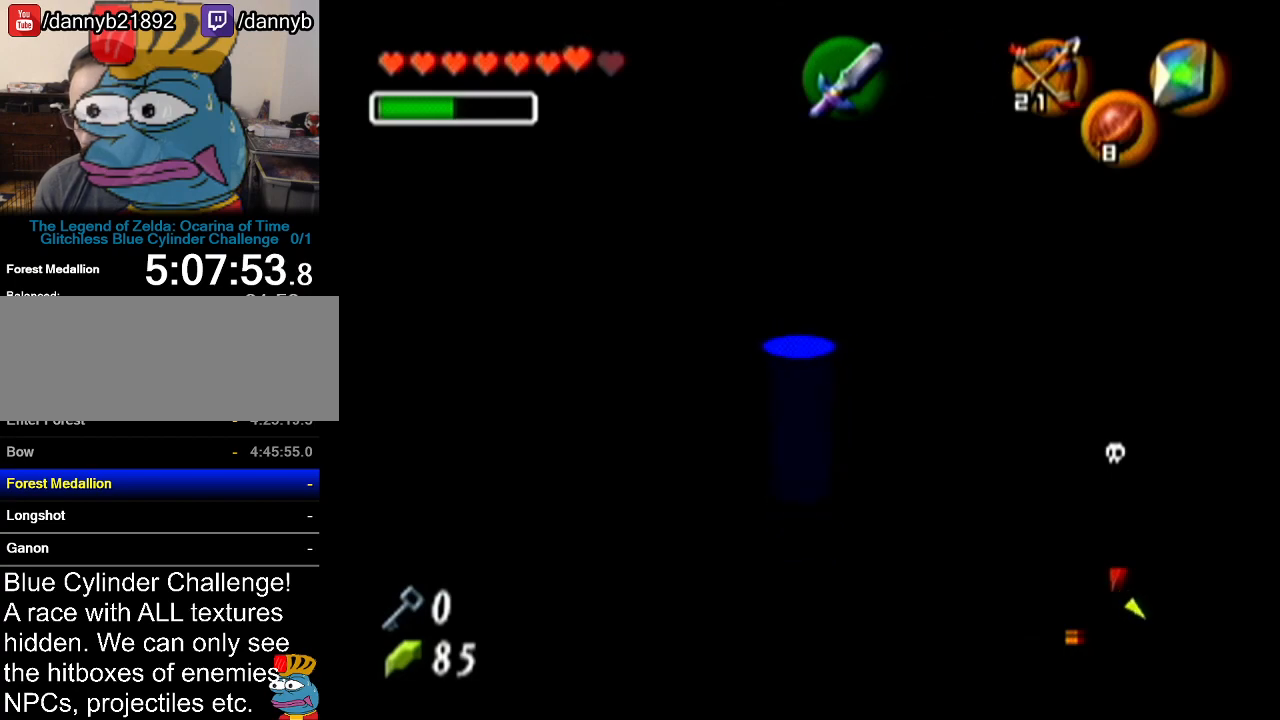
Gameplay with a controller (Nintendo layout); each line is a JSON object with the inputs held at the frame after it. "events" lists button and stick changes between this image and that frame as [ms after this image, input, new state], when the widget could be followed in between. Not read: L3 R3.
{"buttons": ["Z"], "left_stick": "down", "events": [[417, "left_stick", "center"], [484, "left_stick", "down"]]}
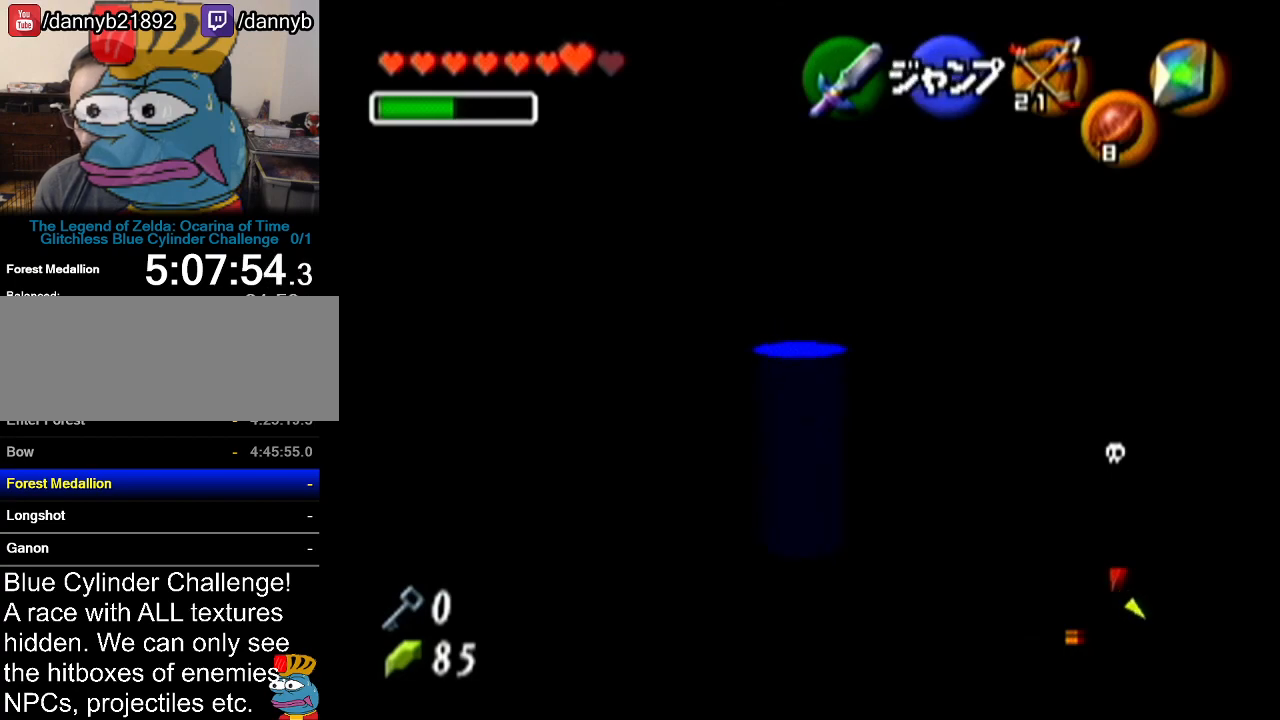
{"buttons": ["Z"], "left_stick": "down", "events": []}
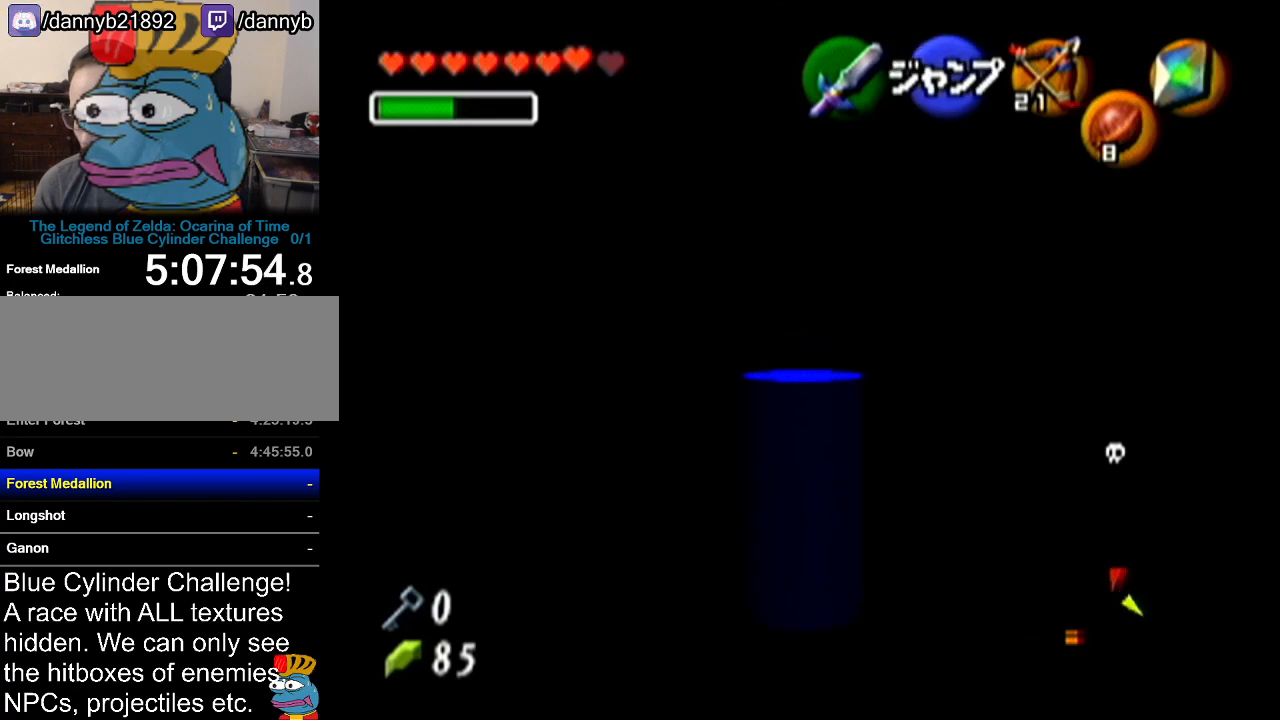
{"buttons": ["Z"], "left_stick": "down", "events": []}
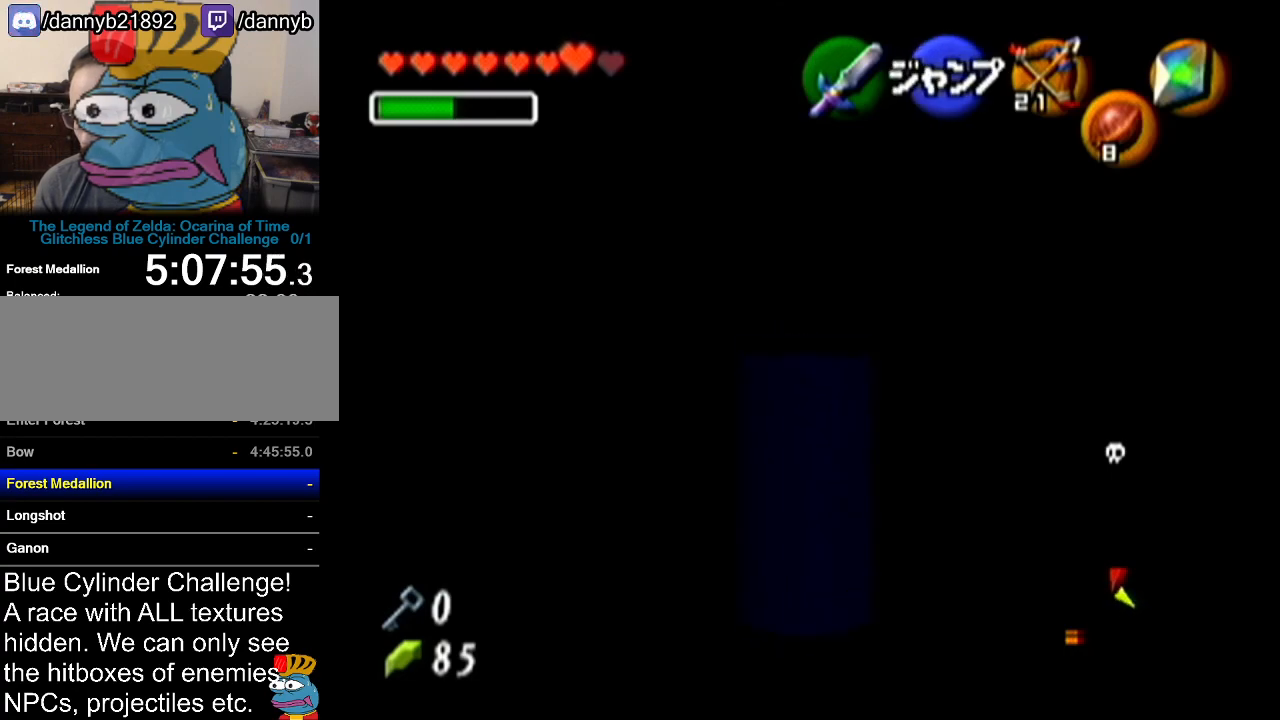
{"buttons": ["Z"], "left_stick": "up", "events": [[167, "left_stick", "center"], [234, "left_stick", "up"]]}
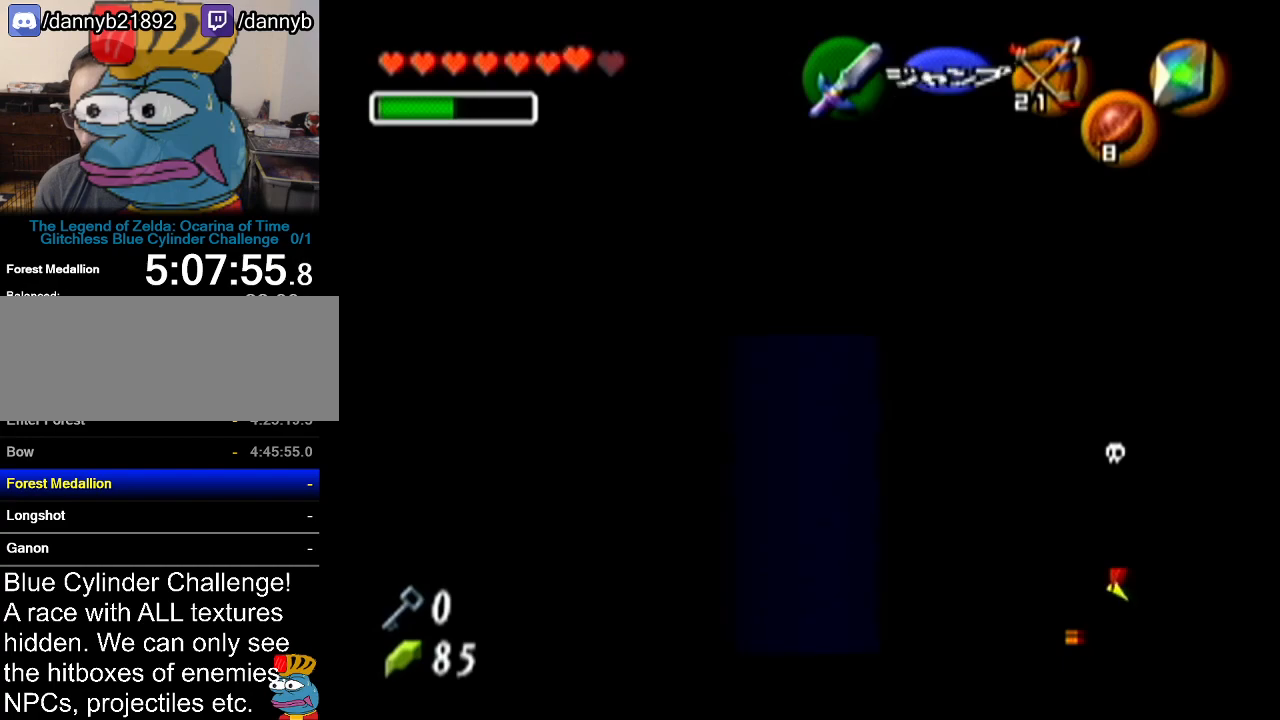
{"buttons": [], "left_stick": "up", "events": [[350, "Z", "up"]]}
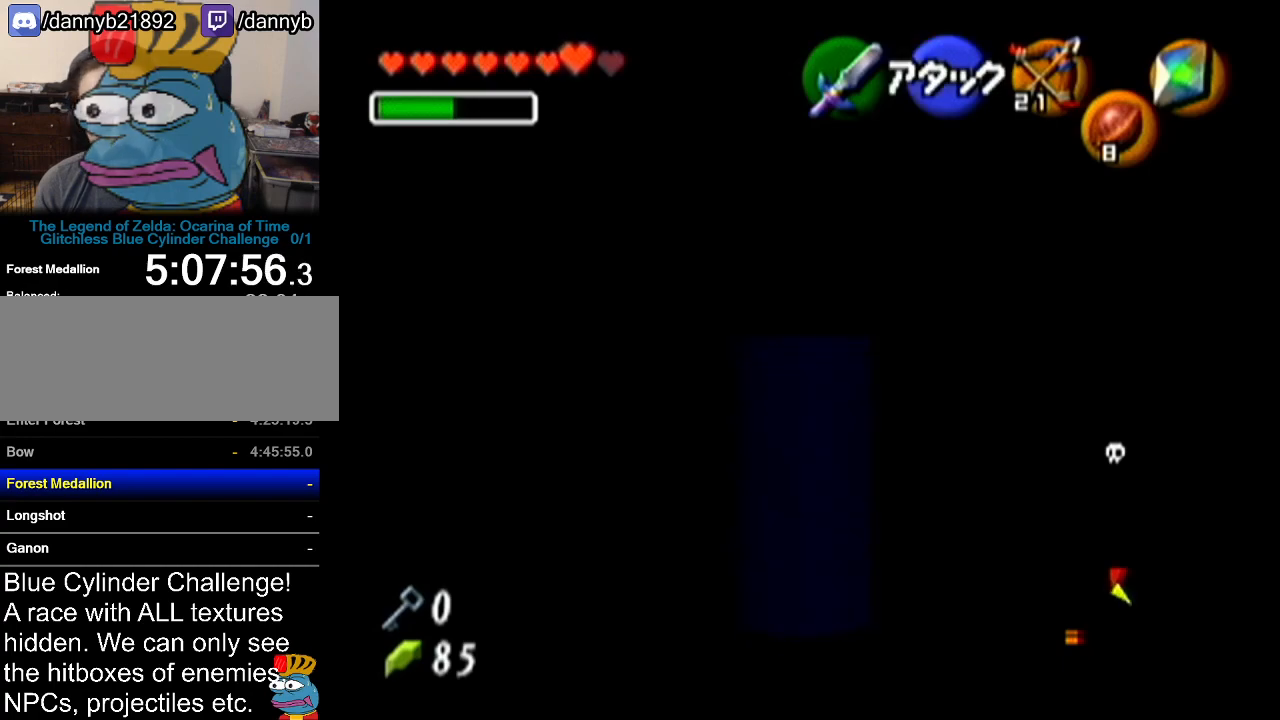
{"buttons": [], "left_stick": "up", "events": []}
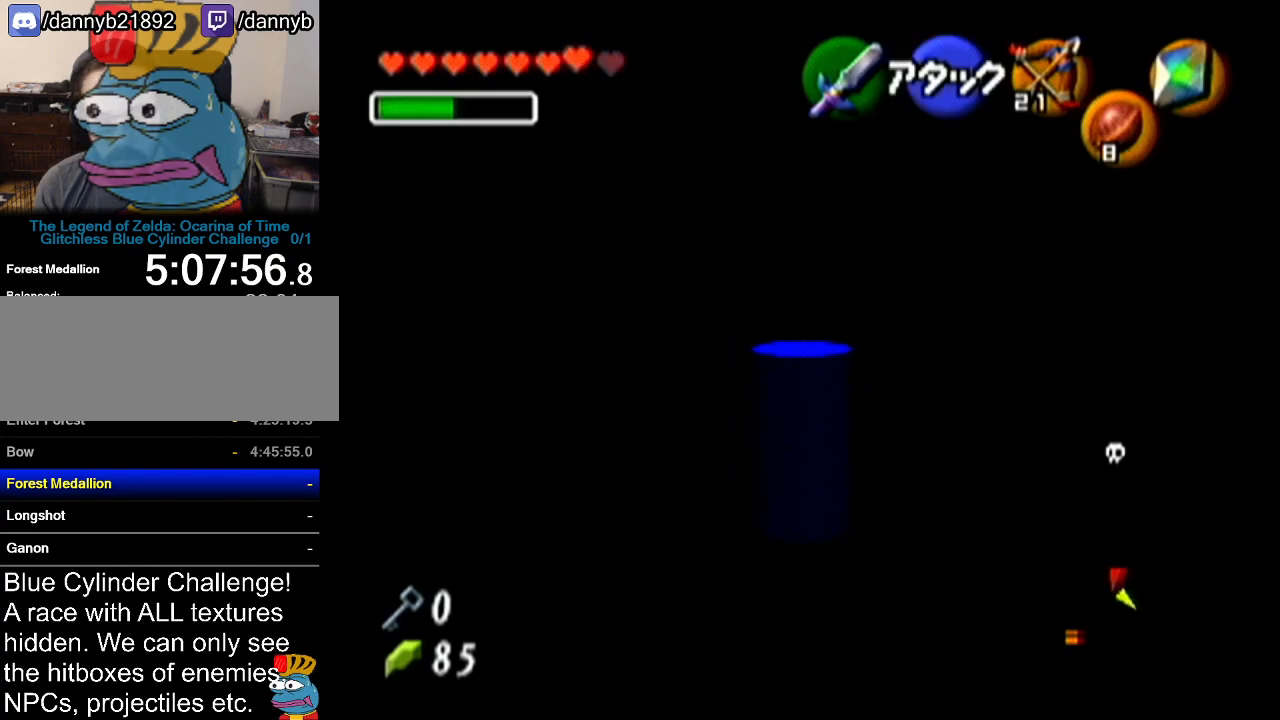
{"buttons": [], "left_stick": "down", "events": [[384, "left_stick", "center"], [450, "left_stick", "down"]]}
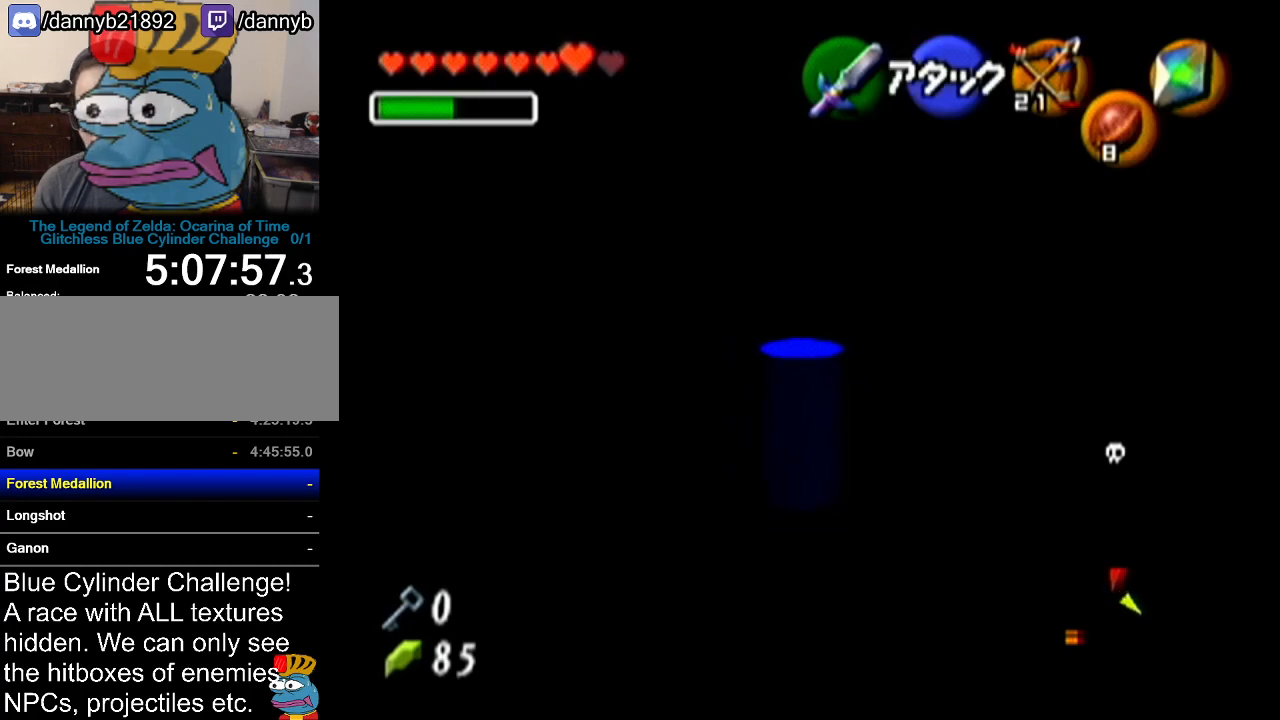
{"buttons": ["Z"], "left_stick": "center", "events": [[134, "Z", "down"], [167, "left_stick", "center"]]}
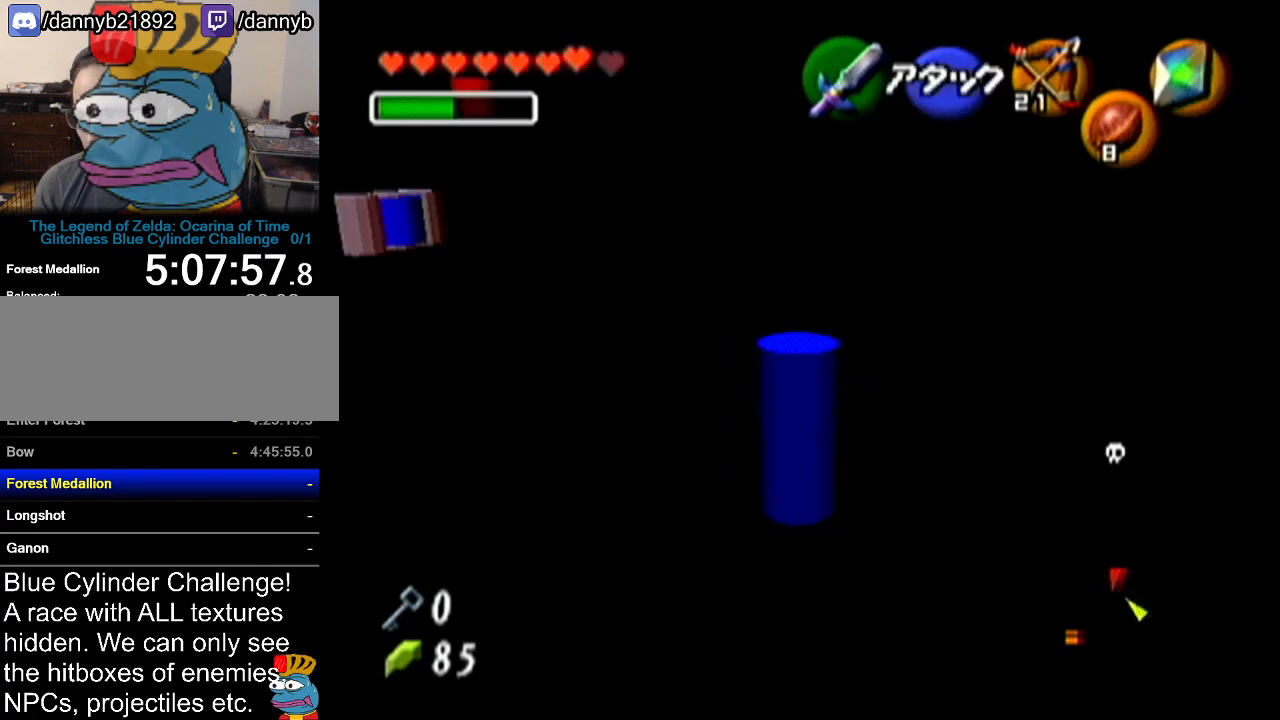
{"buttons": [], "left_stick": "center", "events": [[300, "Z", "up"]]}
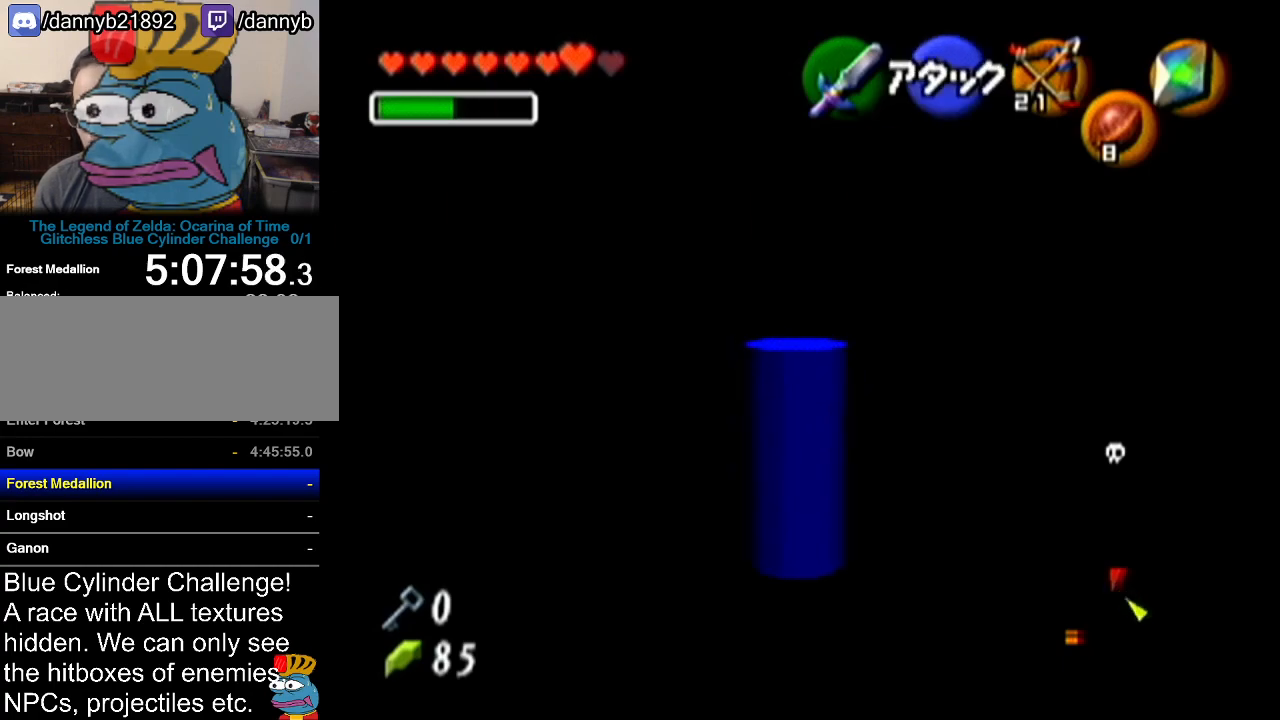
{"buttons": ["Z"], "left_stick": "left", "events": [[334, "Z", "down"], [484, "left_stick", "left"]]}
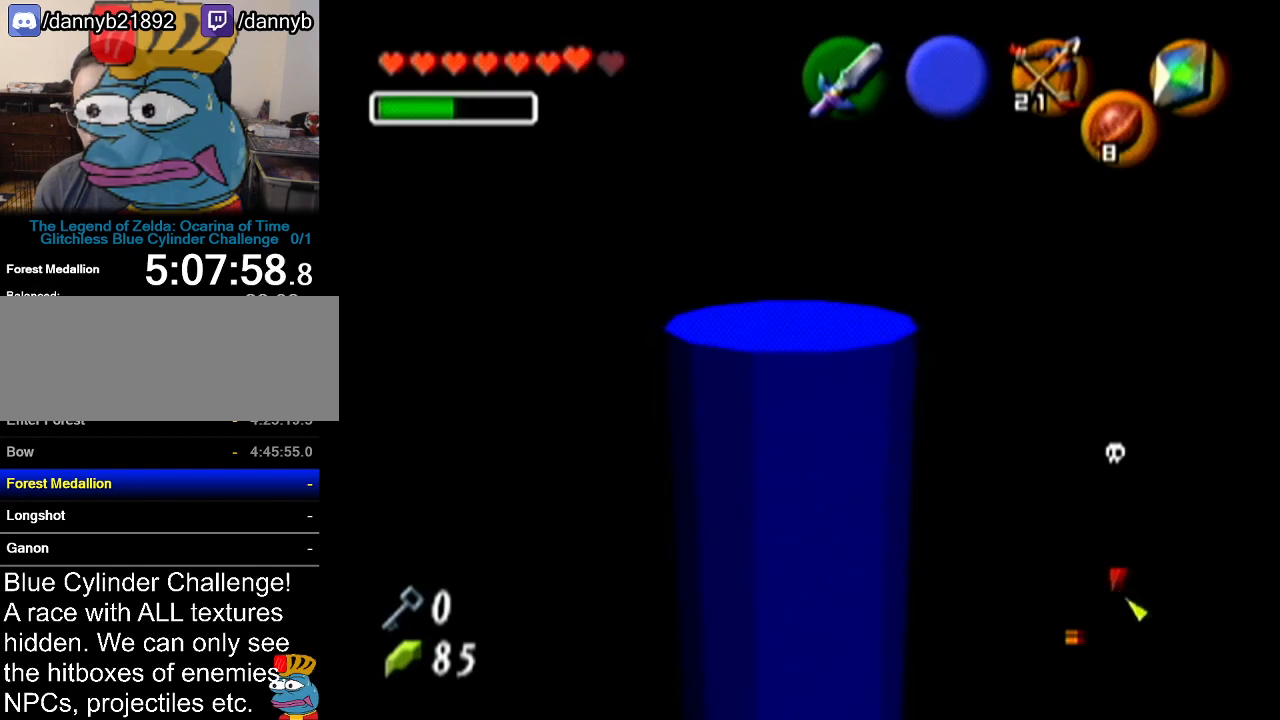
{"buttons": ["Z"], "left_stick": "left", "events": [[100, "A", "down"], [267, "A", "up"]]}
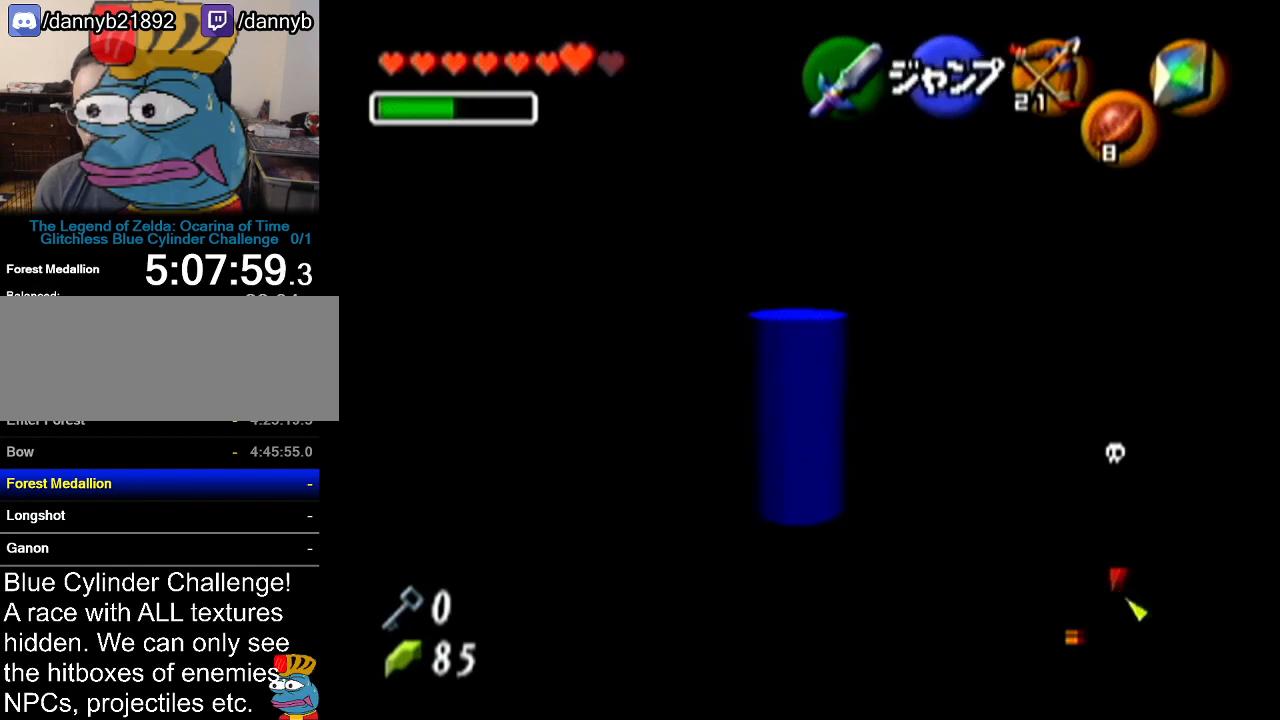
{"buttons": ["Z"], "left_stick": "down", "events": [[301, "left_stick", "down"]]}
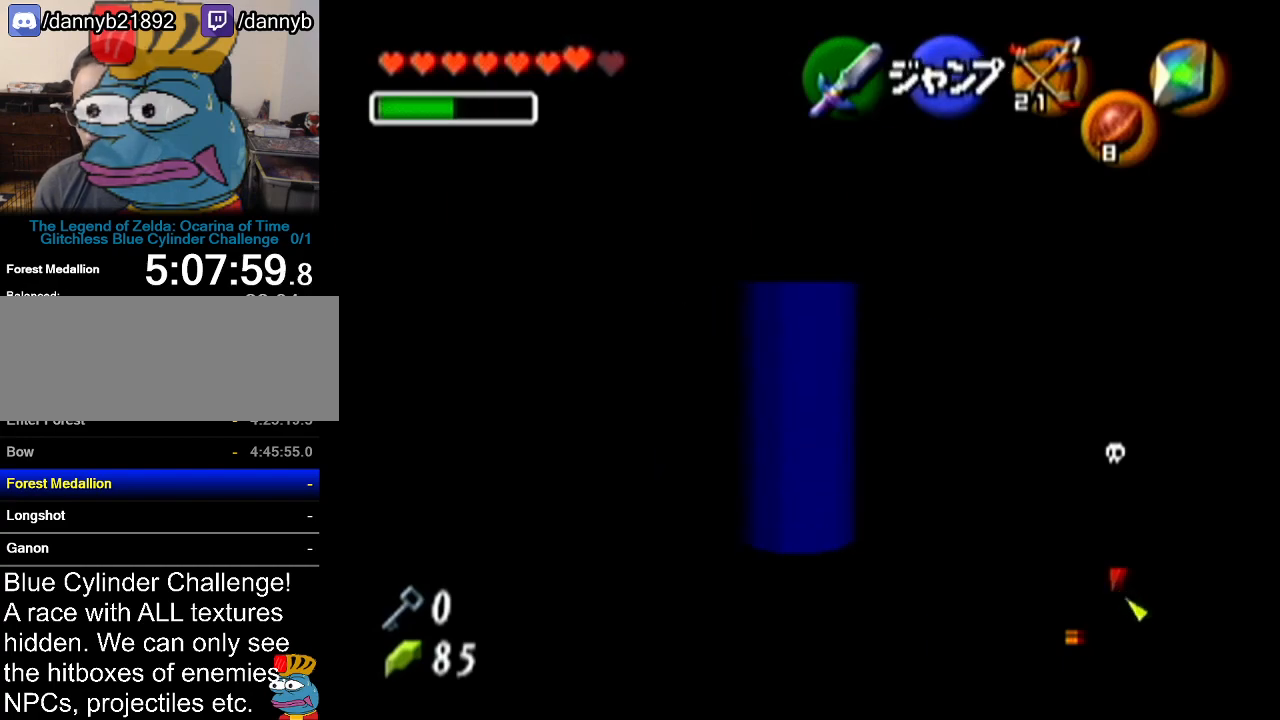
{"buttons": ["Z"], "left_stick": "down", "events": []}
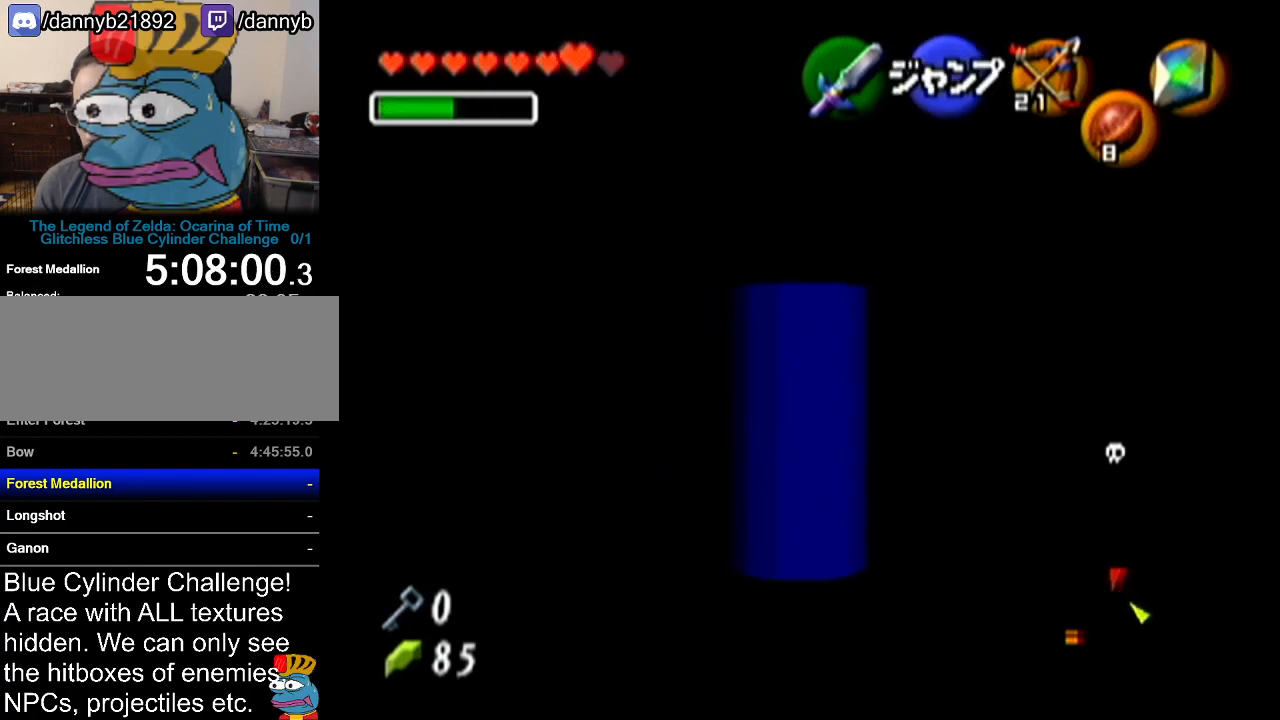
{"buttons": ["Z"], "left_stick": "down", "events": []}
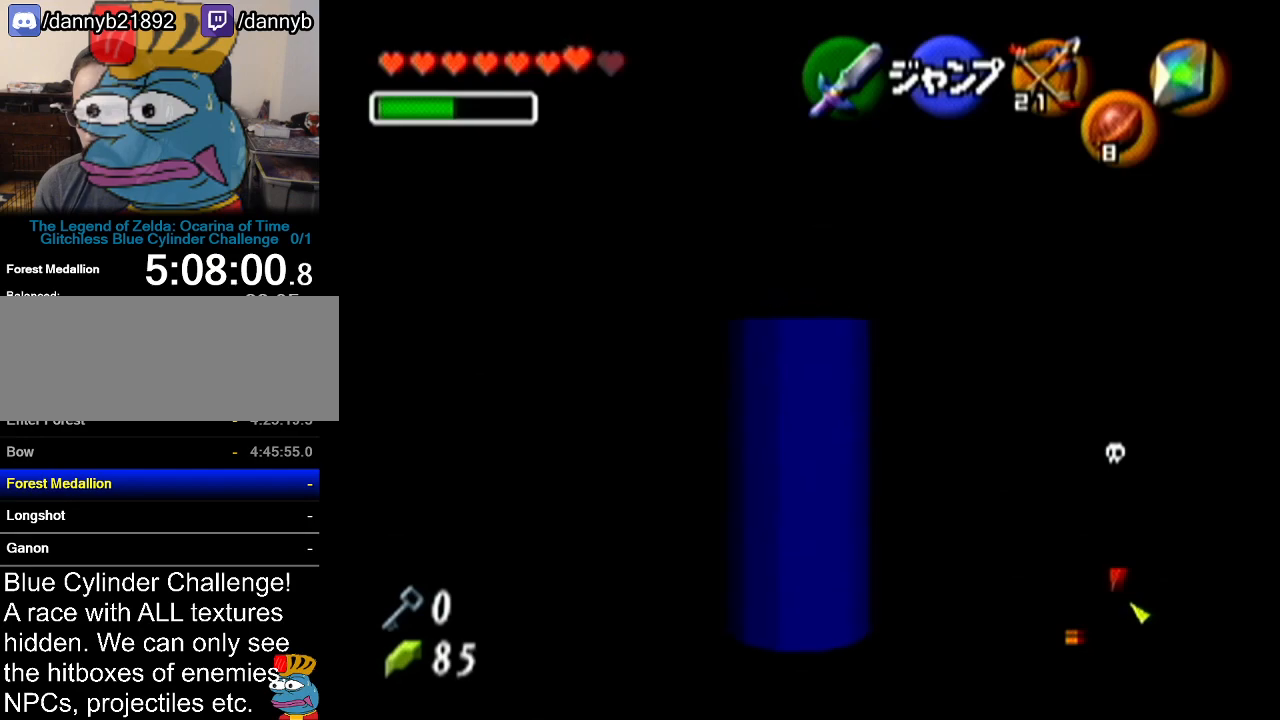
{"buttons": ["Z"], "left_stick": "center", "events": [[67, "left_stick", "center"], [133, "left_stick", "left"], [167, "A", "down"], [300, "A", "up"], [317, "left_stick", "center"]]}
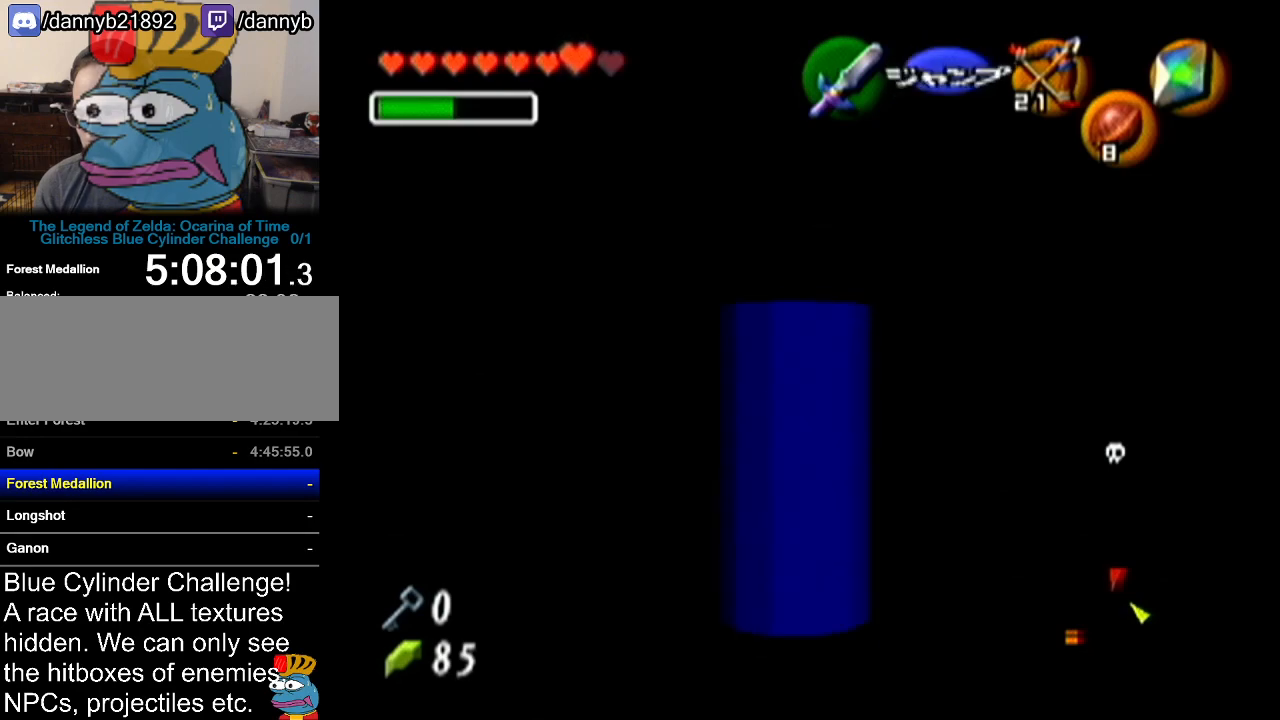
{"buttons": ["Z"], "left_stick": "up-right", "events": [[334, "left_stick", "up-right"]]}
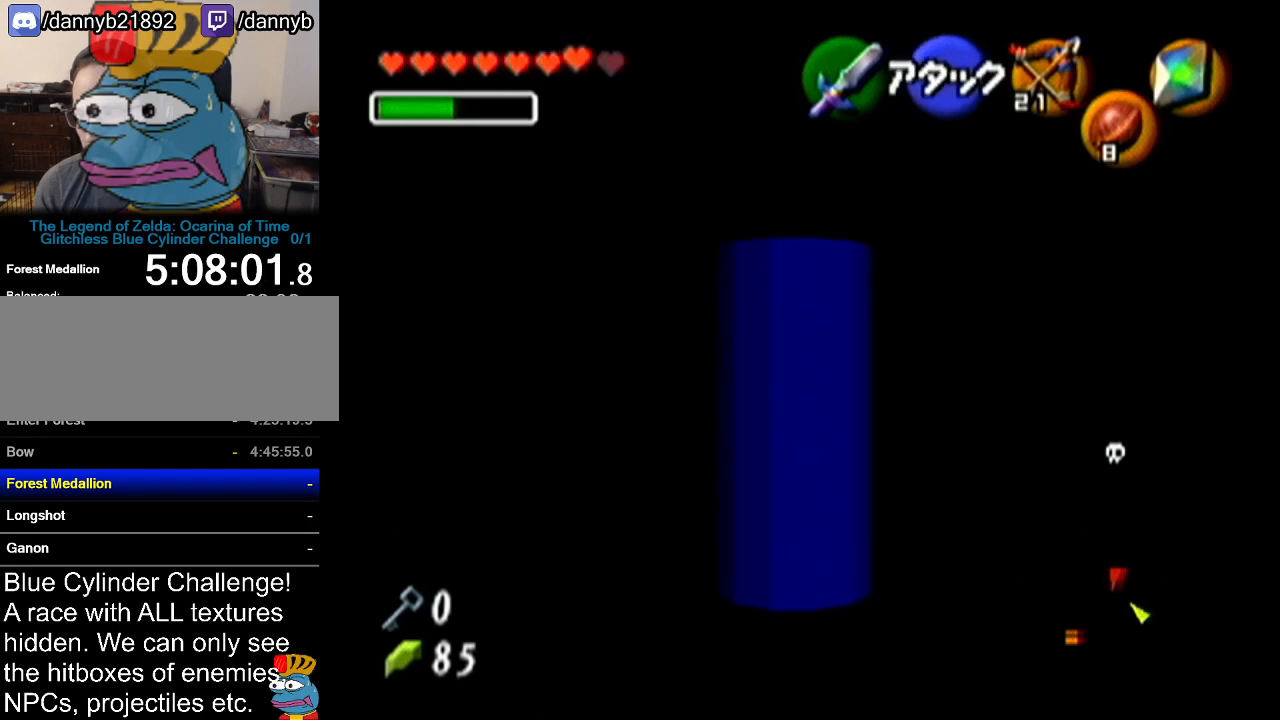
{"buttons": ["Z"], "left_stick": "up-right", "events": []}
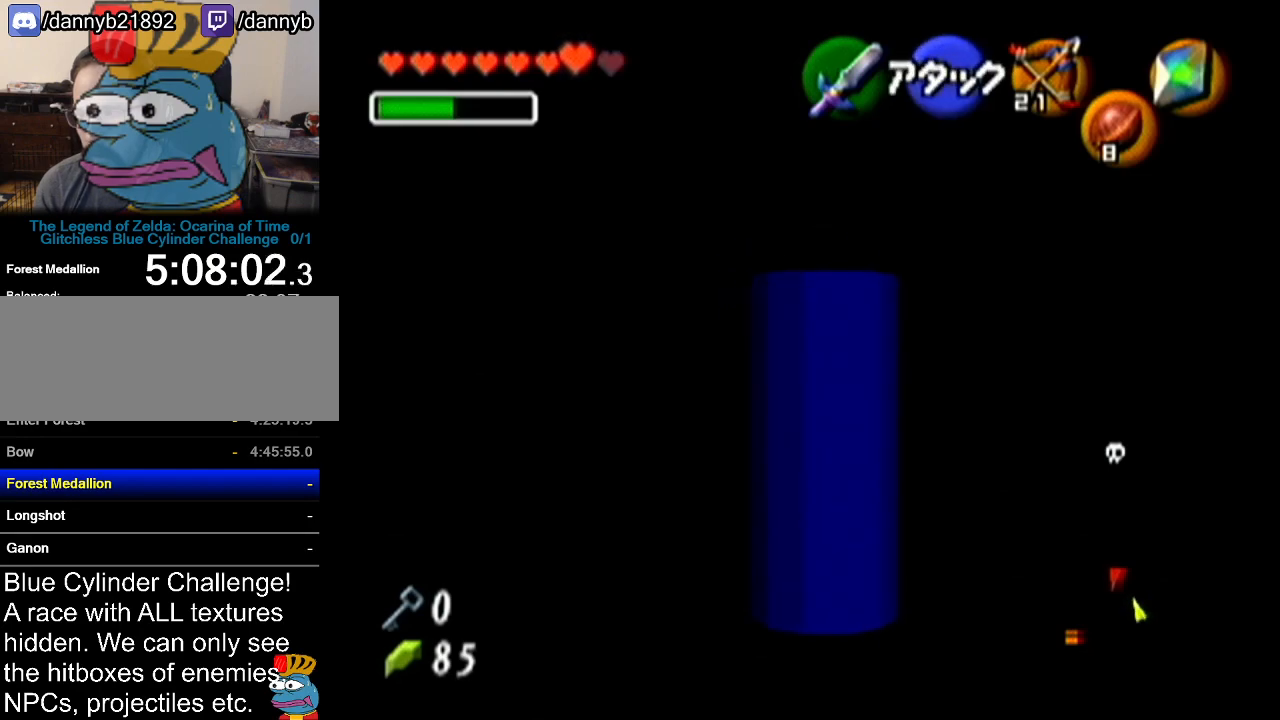
{"buttons": ["Z"], "left_stick": "up", "events": [[167, "left_stick", "up"]]}
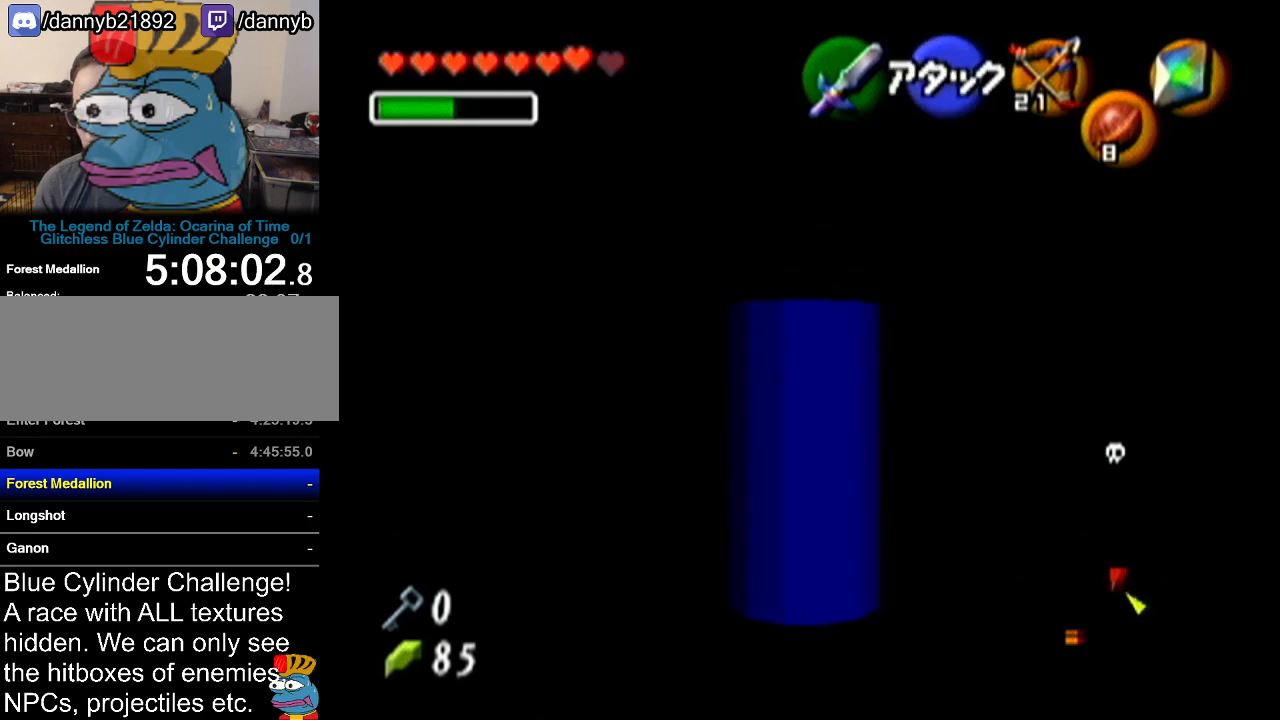
{"buttons": ["Z"], "left_stick": "down-right", "events": [[334, "left_stick", "up-right"], [500, "left_stick", "down-right"]]}
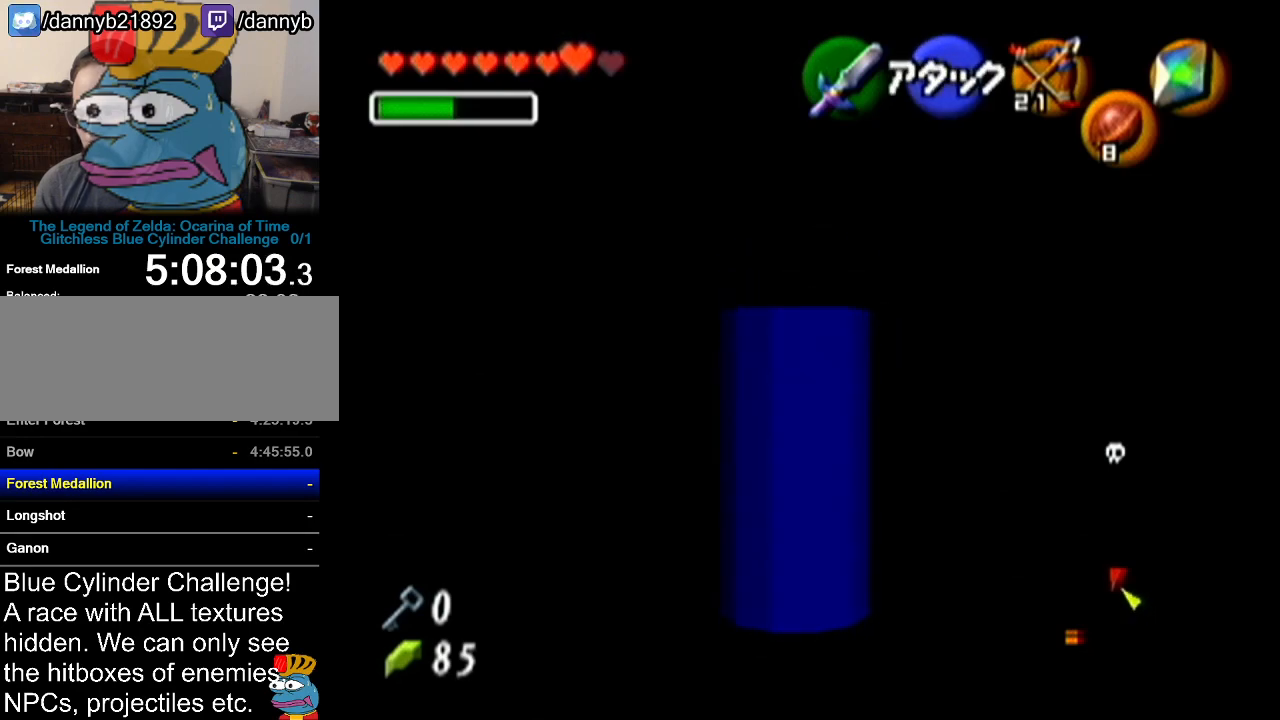
{"buttons": ["Z"], "left_stick": "down", "events": [[351, "left_stick", "down"]]}
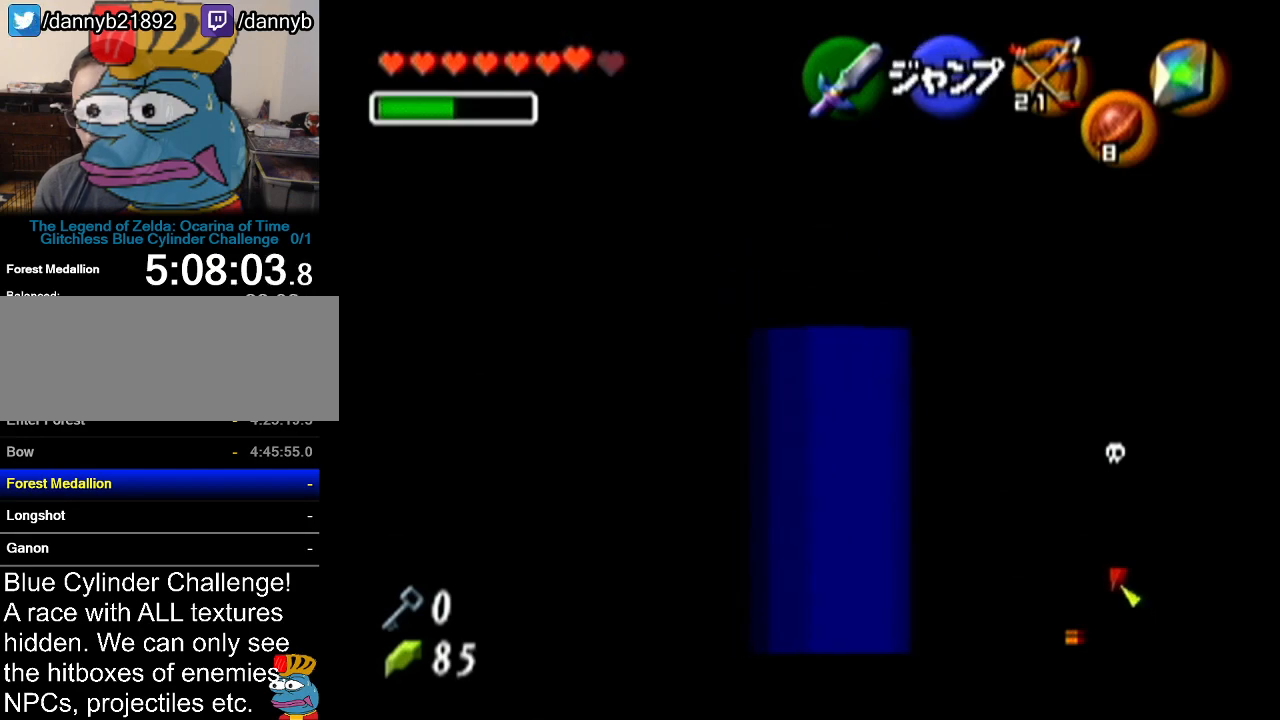
{"buttons": ["Z"], "left_stick": "up", "events": [[384, "left_stick", "center"], [450, "left_stick", "up"]]}
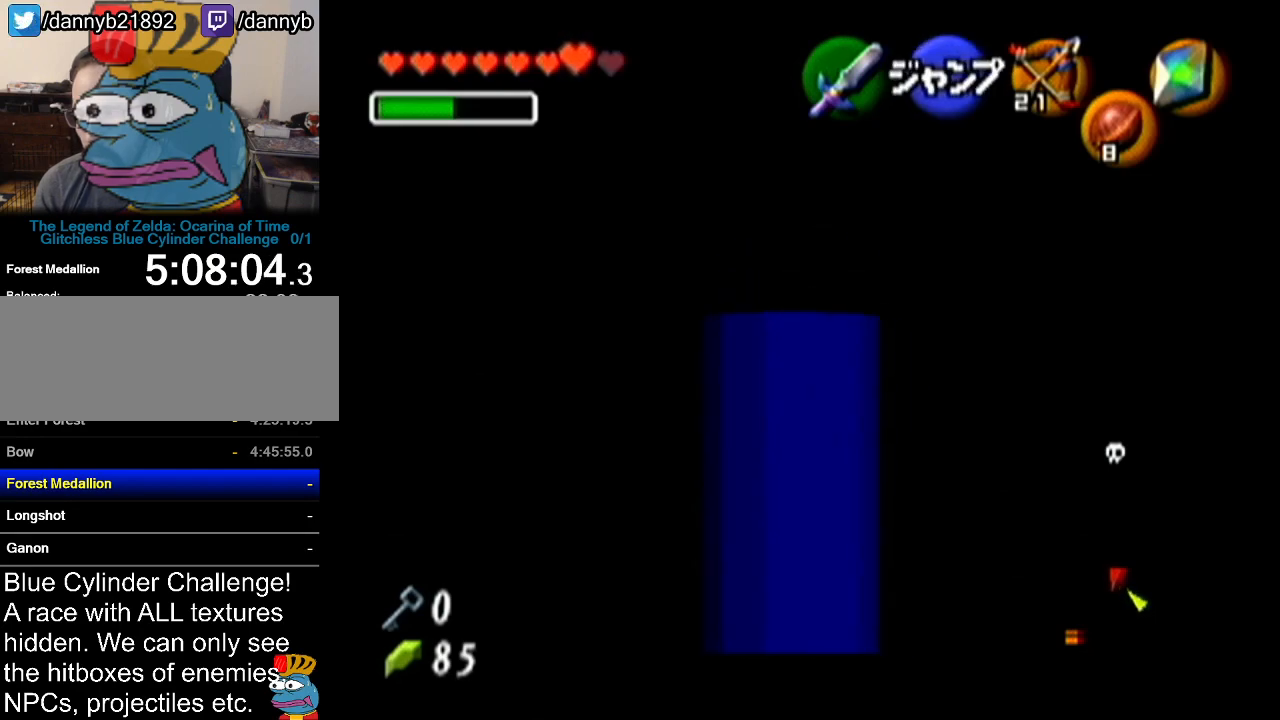
{"buttons": ["Z"], "left_stick": "up", "events": []}
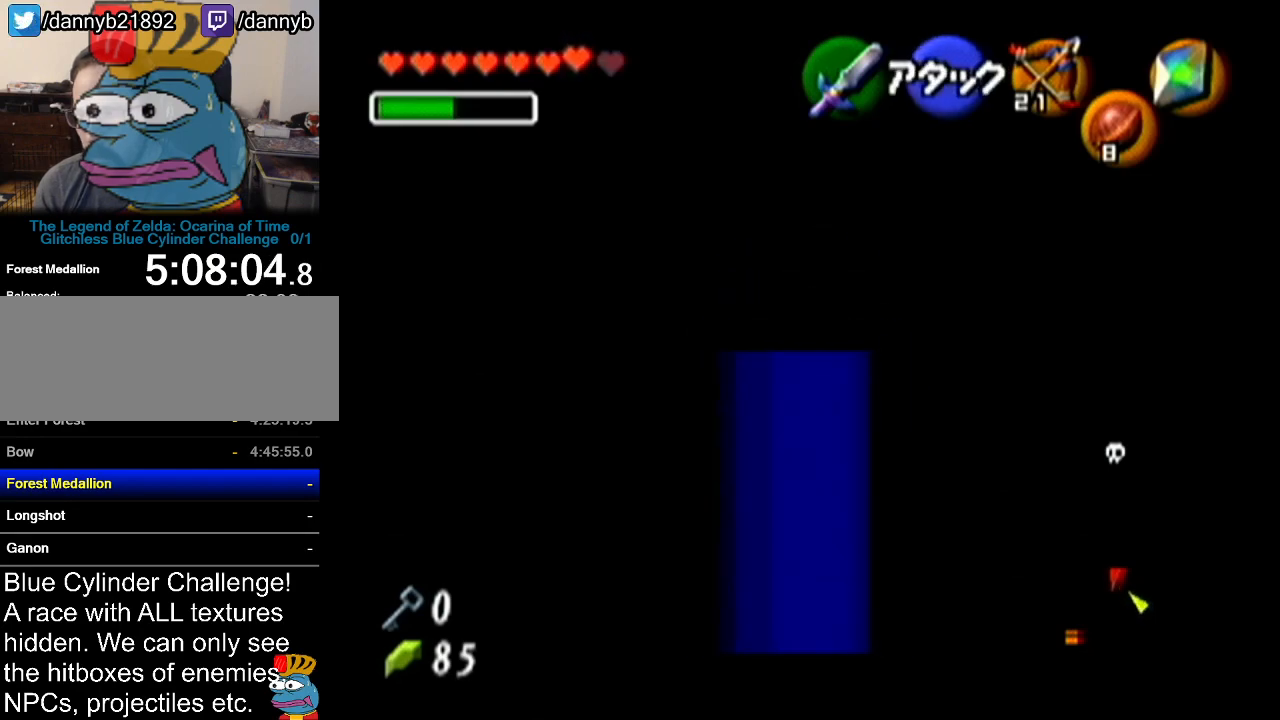
{"buttons": ["Z"], "left_stick": "up", "events": []}
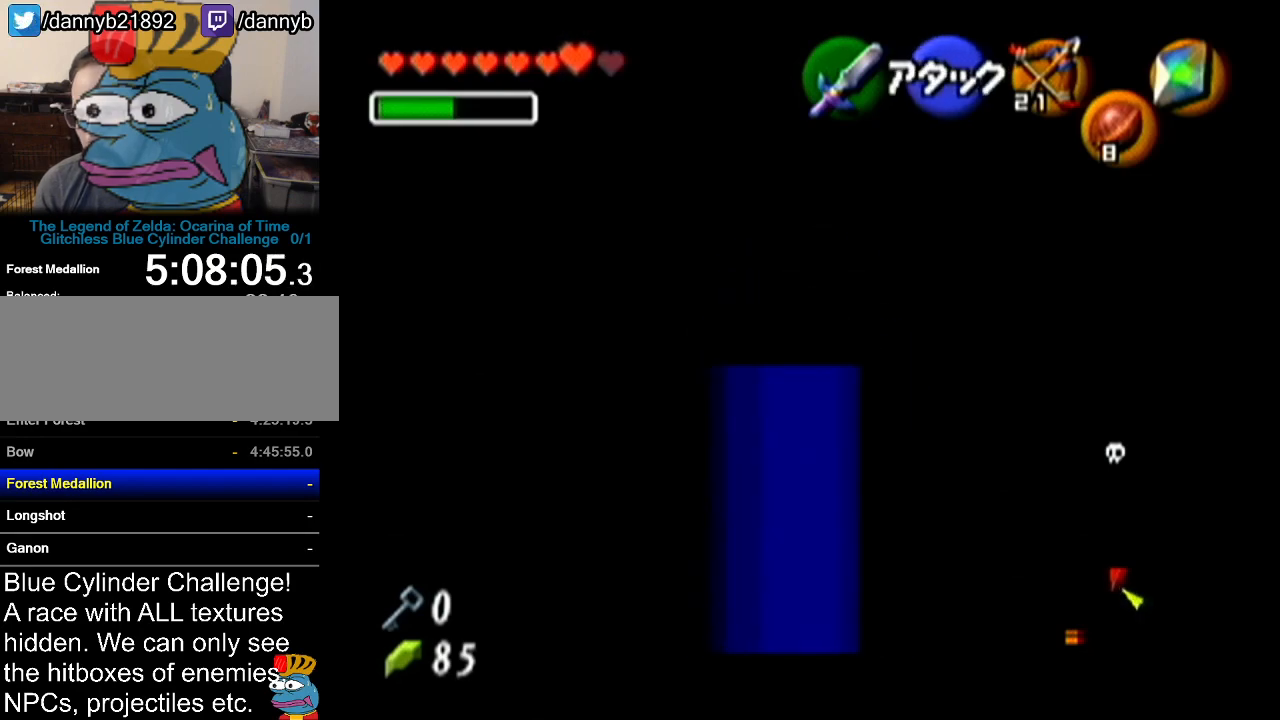
{"buttons": ["Z"], "left_stick": "down-left", "events": [[17, "left_stick", "center"], [100, "left_stick", "down"], [284, "left_stick", "down-left"]]}
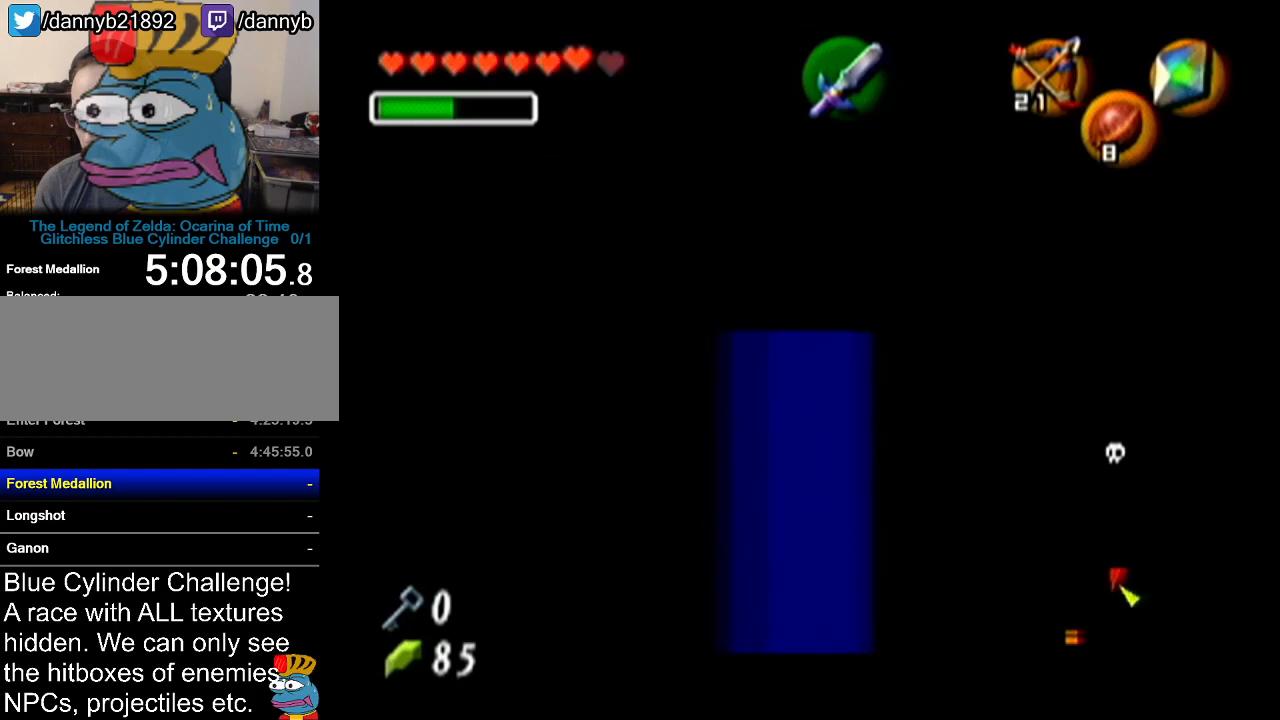
{"buttons": ["Z"], "left_stick": "down-left", "events": []}
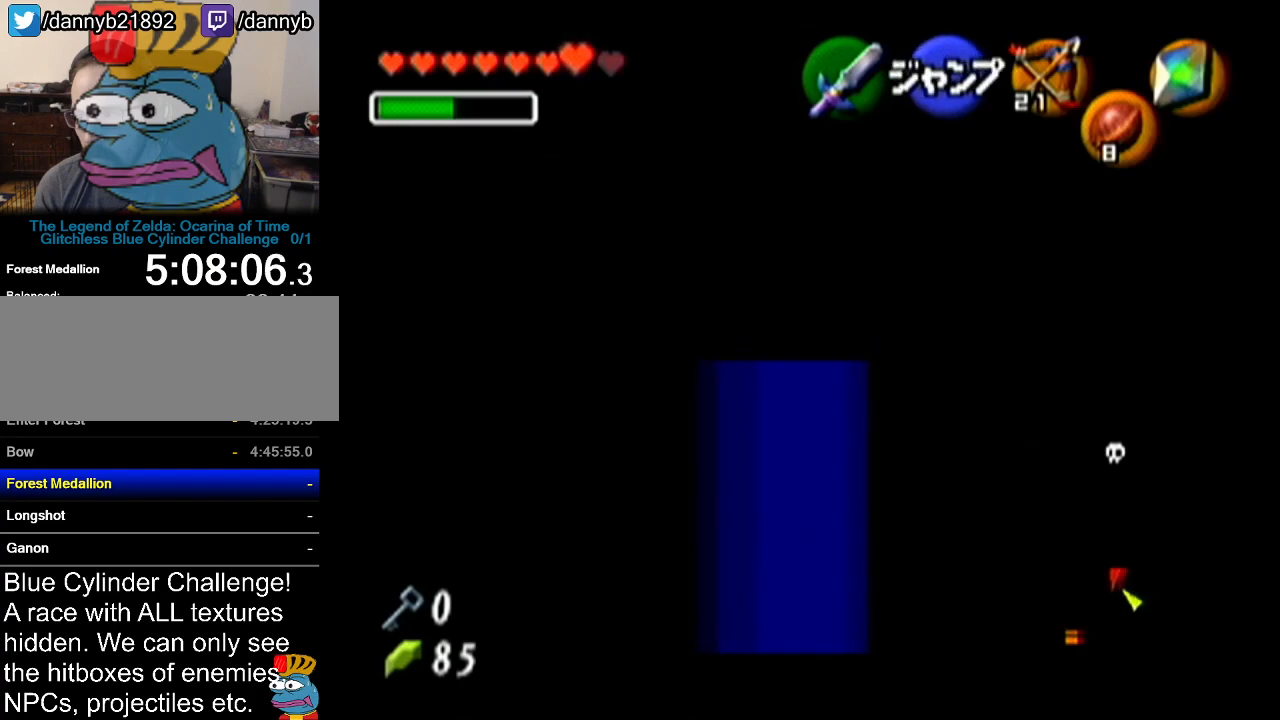
{"buttons": ["Z"], "left_stick": "down", "events": [[150, "left_stick", "down"]]}
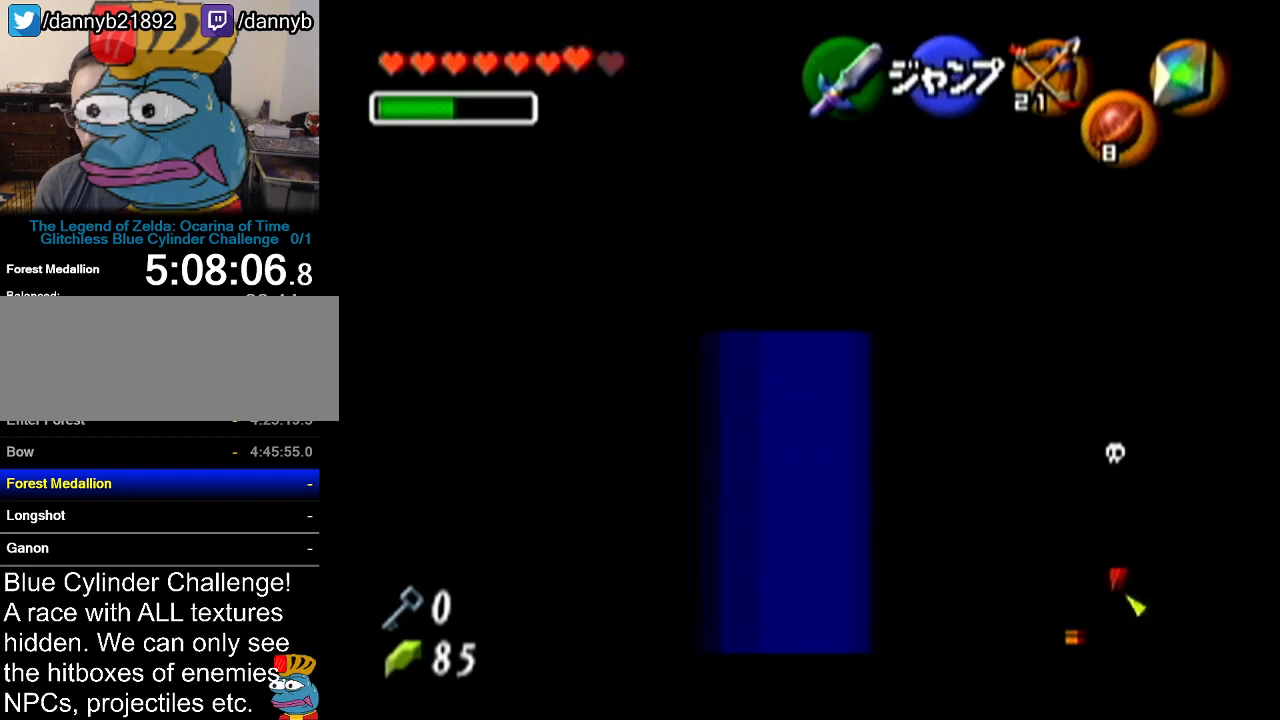
{"buttons": ["Z"], "left_stick": "down", "events": []}
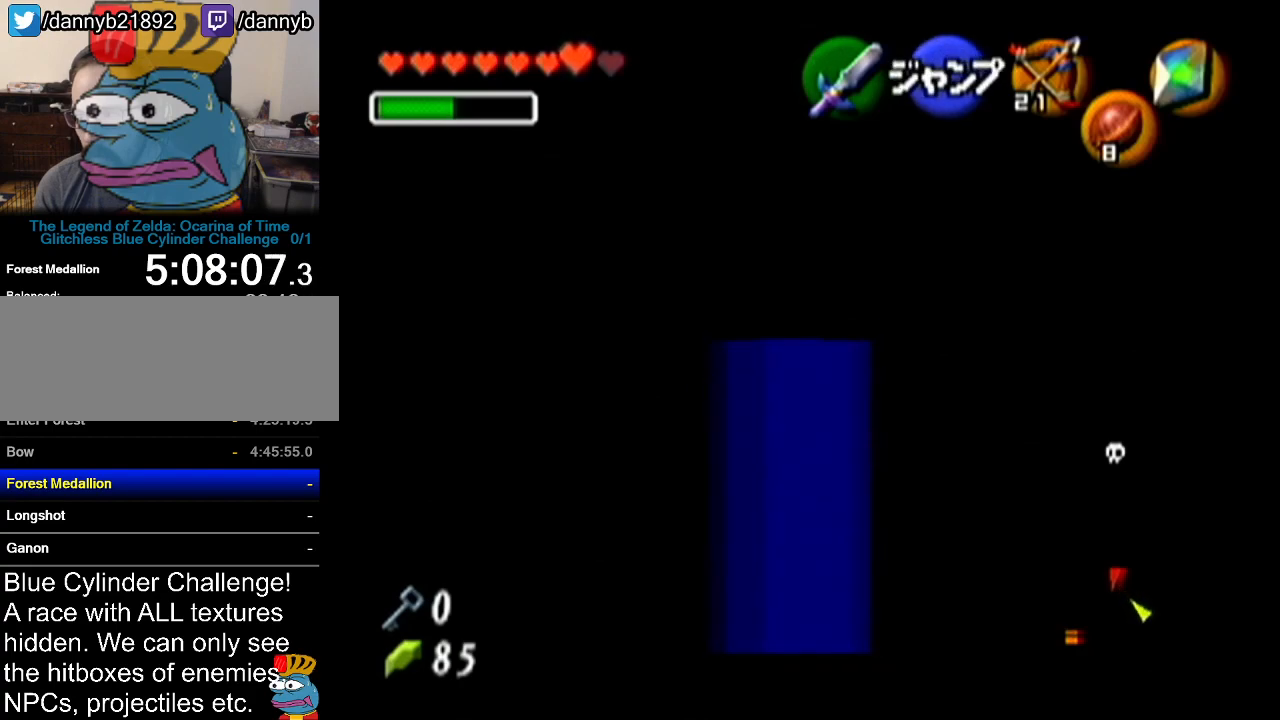
{"buttons": ["Z"], "left_stick": "up", "events": [[417, "left_stick", "up"]]}
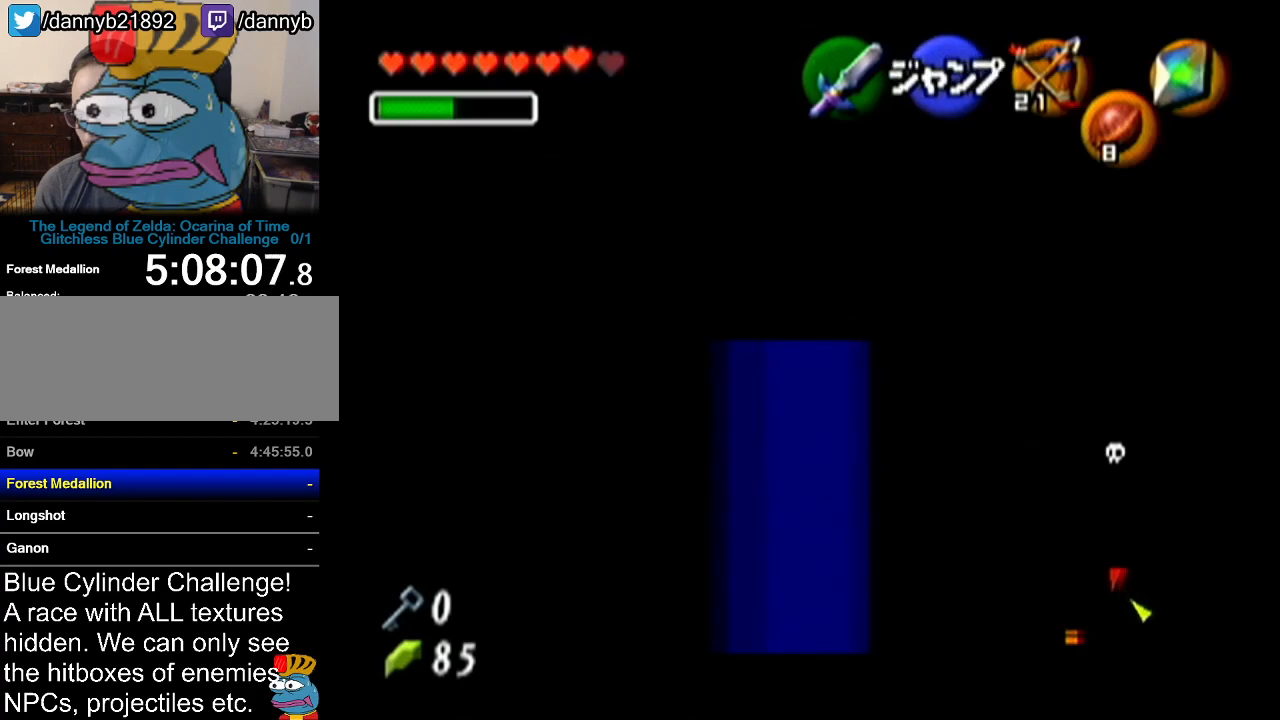
{"buttons": ["Z"], "left_stick": "up", "events": []}
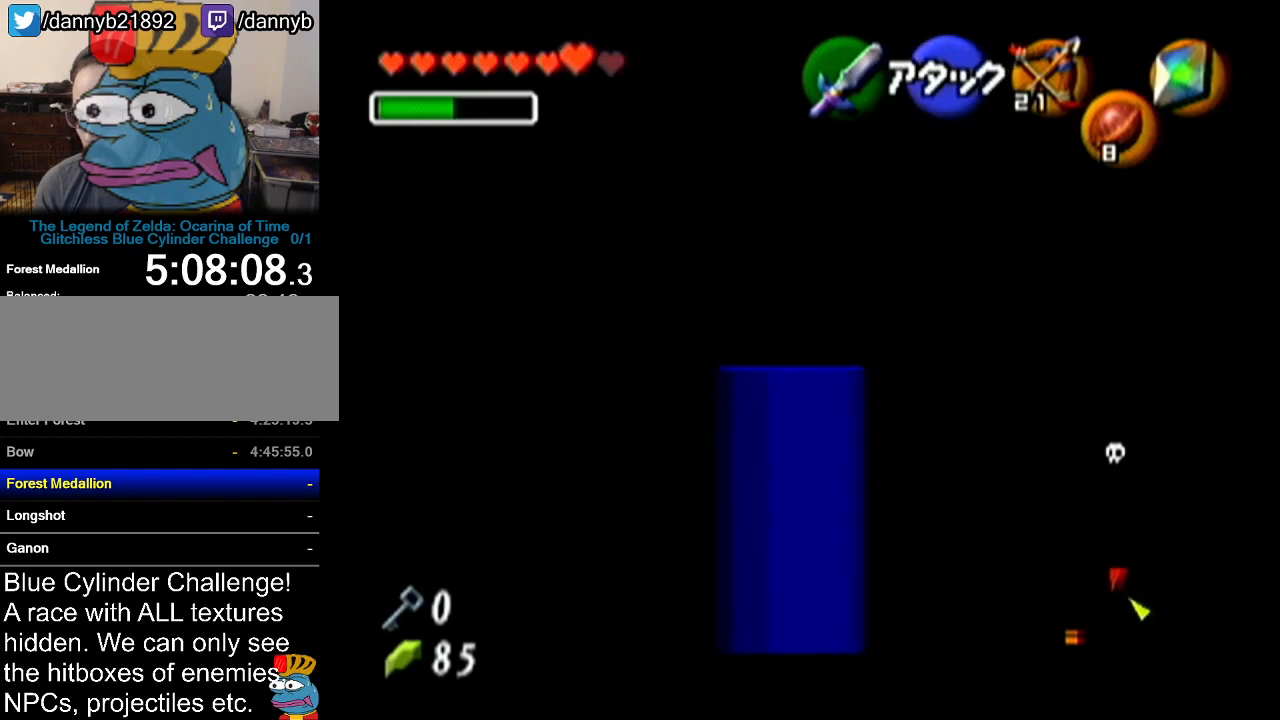
{"buttons": ["Z"], "left_stick": "up", "events": []}